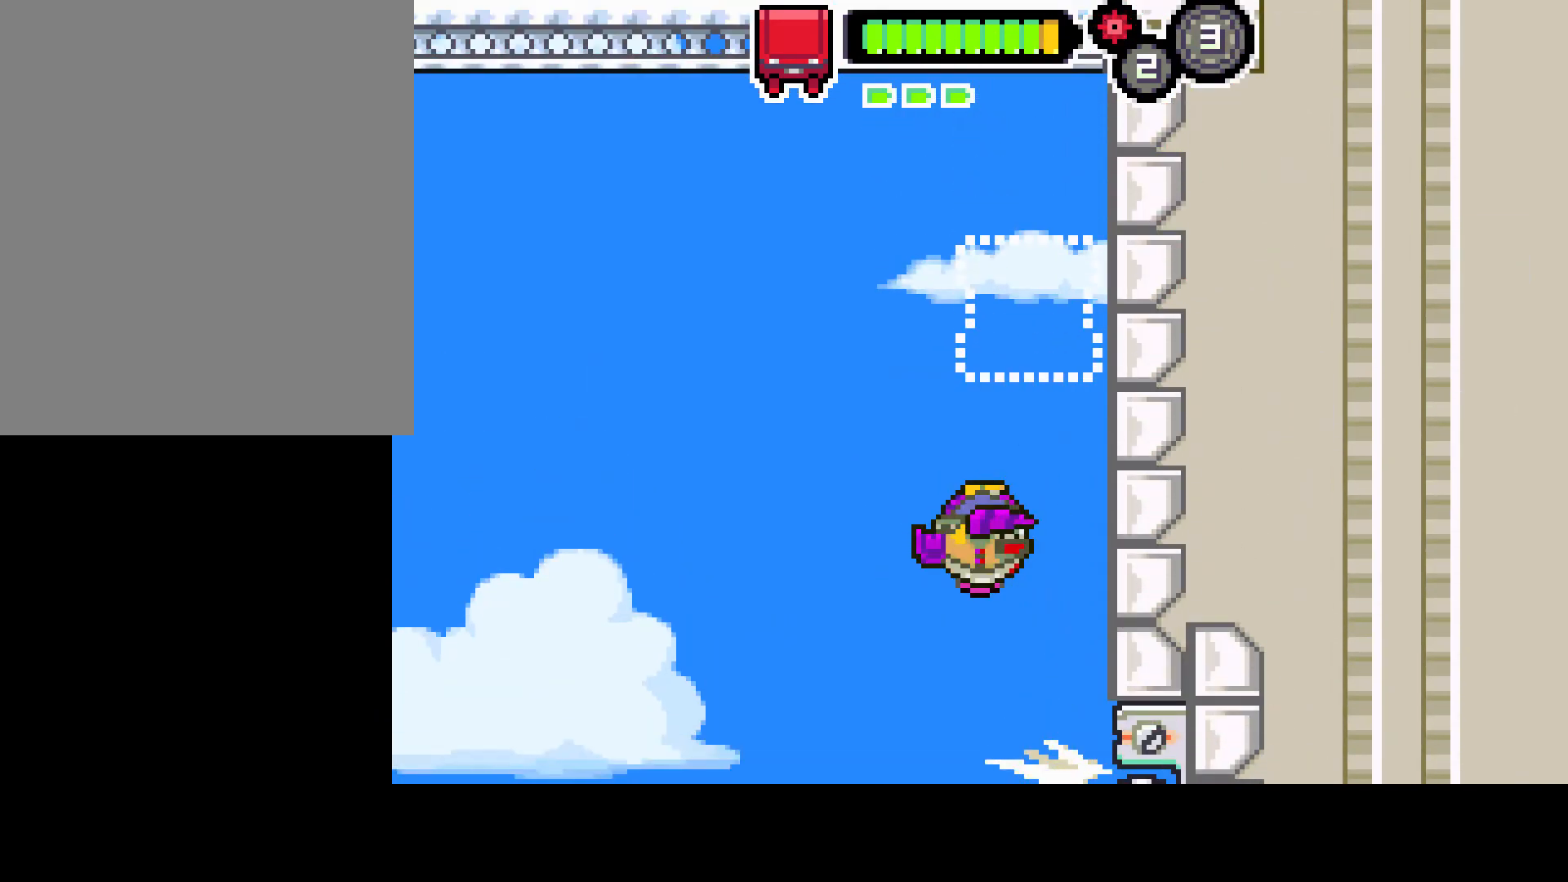
Gameplay with a controller (PlayStation layout); each line is a JSON object with the inputs held at the frame after it. "events" lists button and stick changes between this image and that frame as [ms after this image, input, new state], when the widget could be followed in between. Not read: L3 R3.
{"buttons": ["R1"], "left_stick": "center", "right_stick": "center", "events": [[250, "L1", "up"], [467, "DPAD_RIGHT", "down"], [483, "DPAD_RIGHT", "up"]]}
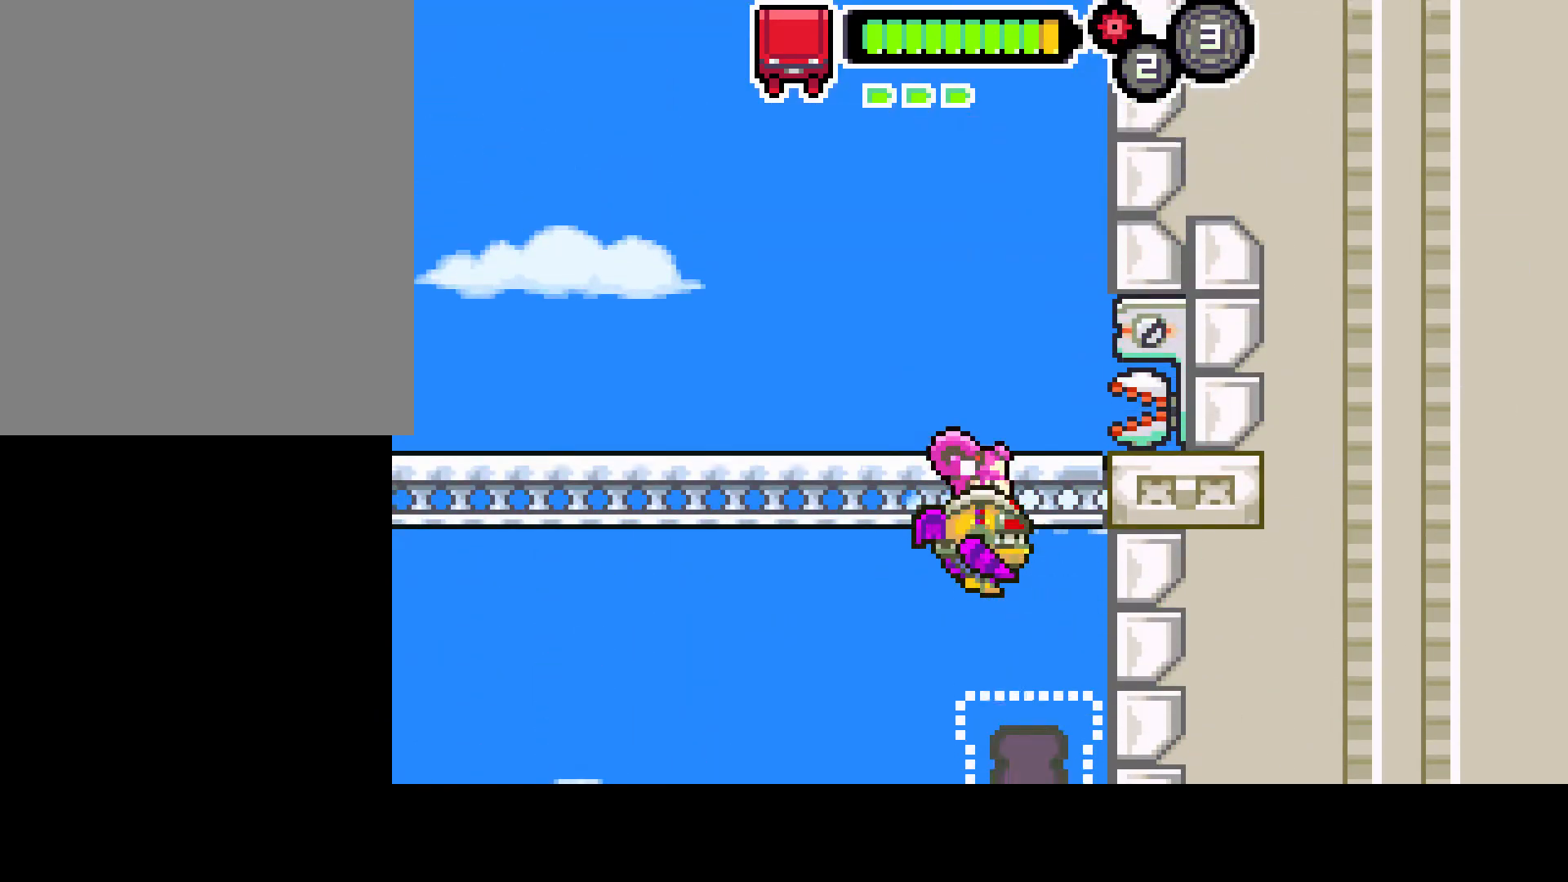
{"buttons": [], "left_stick": "center", "right_stick": "center", "events": [[67, "DPAD_RIGHT", "down"], [100, "R1", "up"], [167, "DPAD_RIGHT", "up"]]}
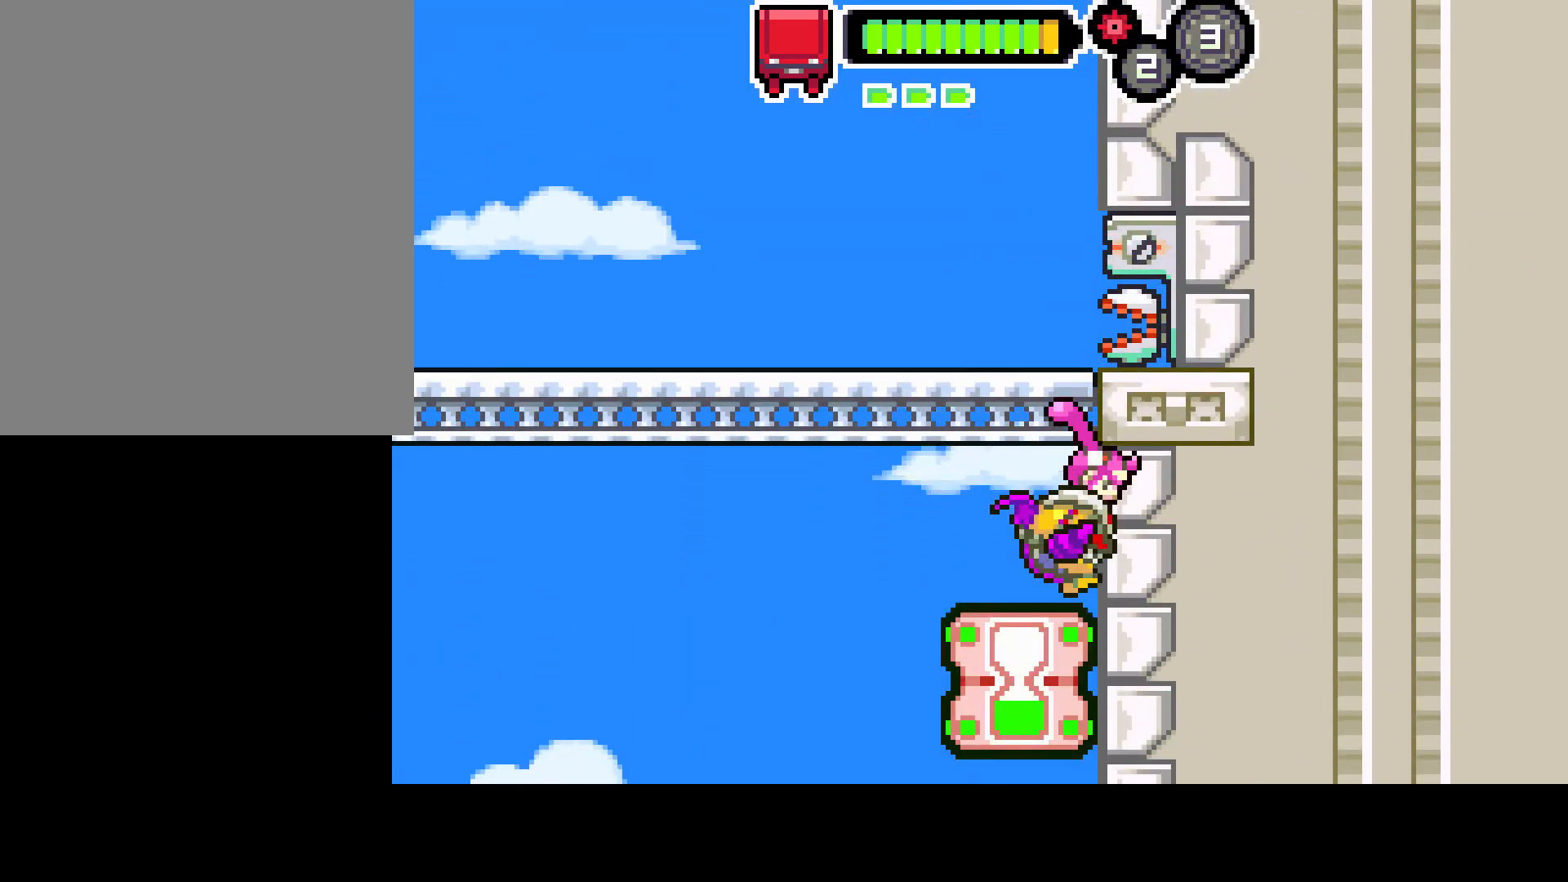
{"buttons": [], "left_stick": "center", "right_stick": "center", "events": [[250, "DPAD_LEFT", "down"], [317, "DPAD_LEFT", "up"]]}
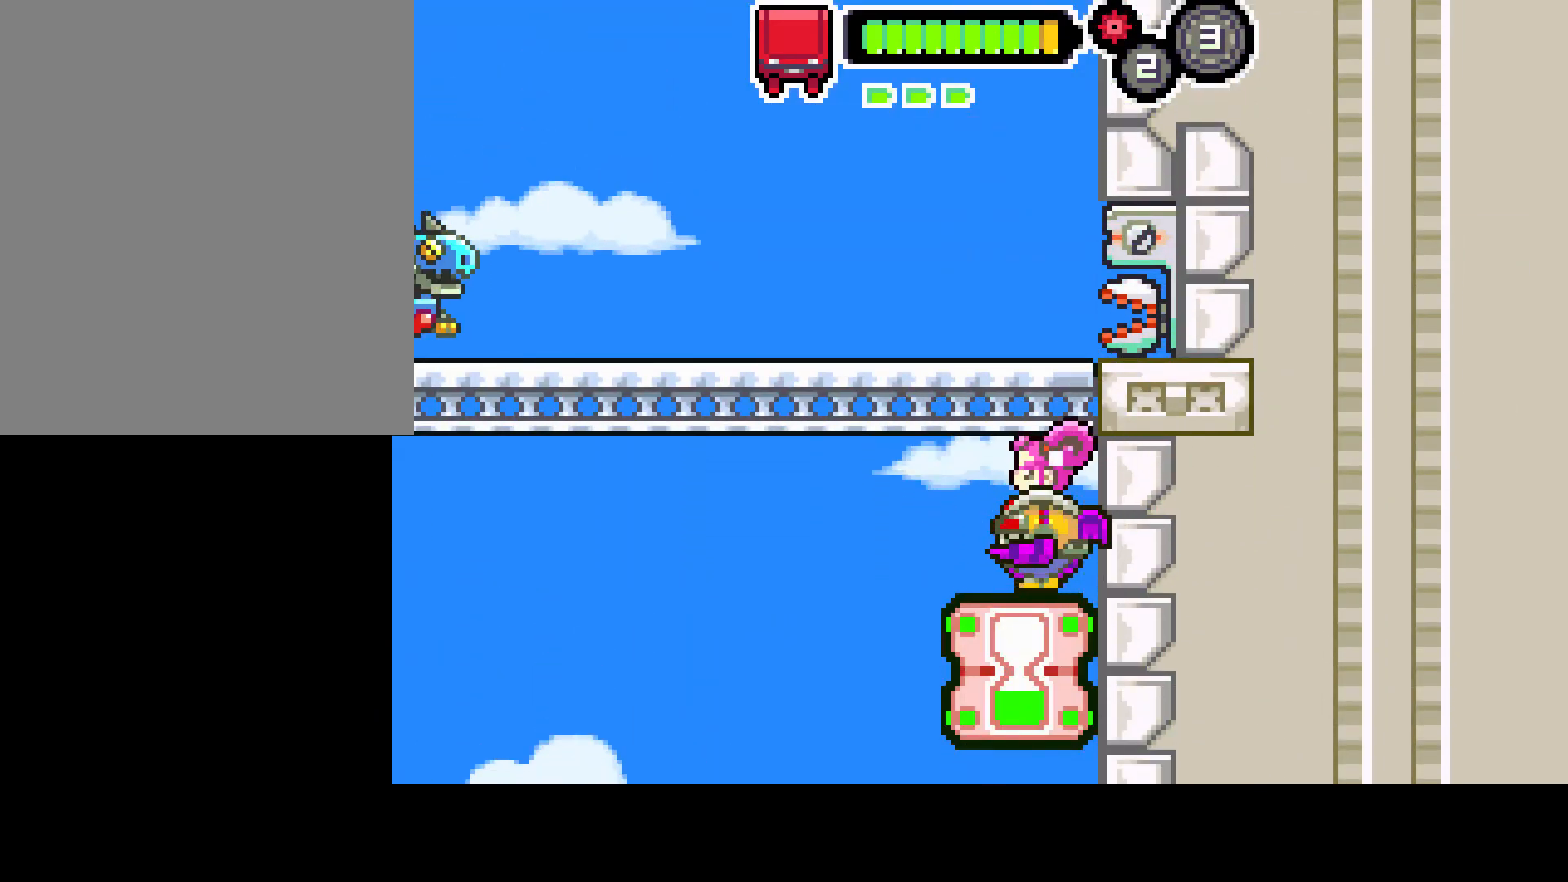
{"buttons": [], "left_stick": "center", "right_stick": "center", "events": [[117, "DPAD_LEFT", "down"], [200, "DPAD_LEFT", "up"]]}
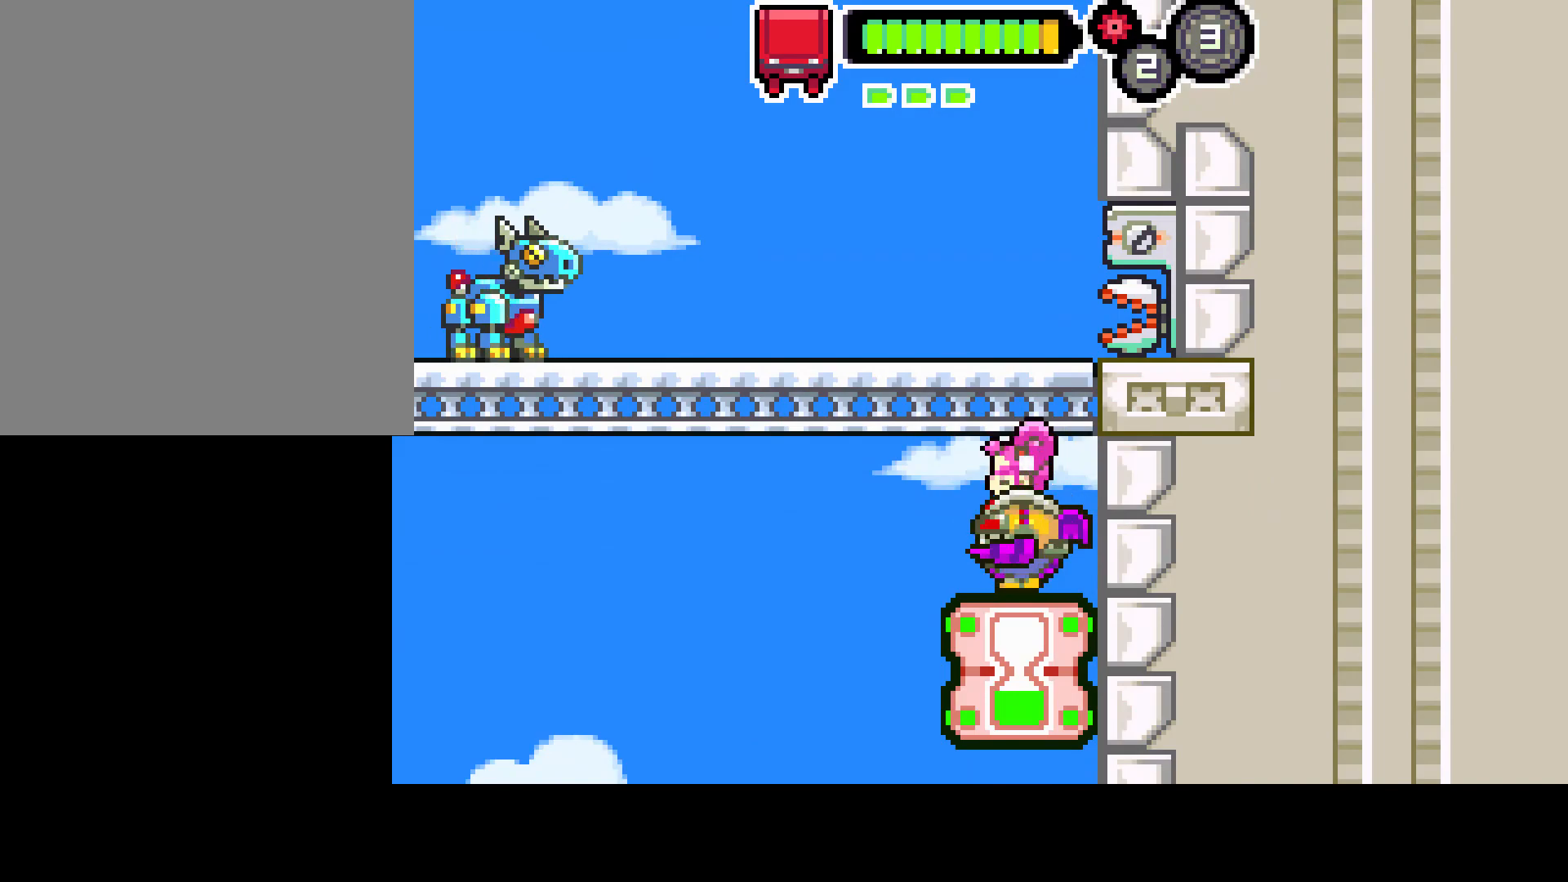
{"buttons": [], "left_stick": "center", "right_stick": "center", "events": []}
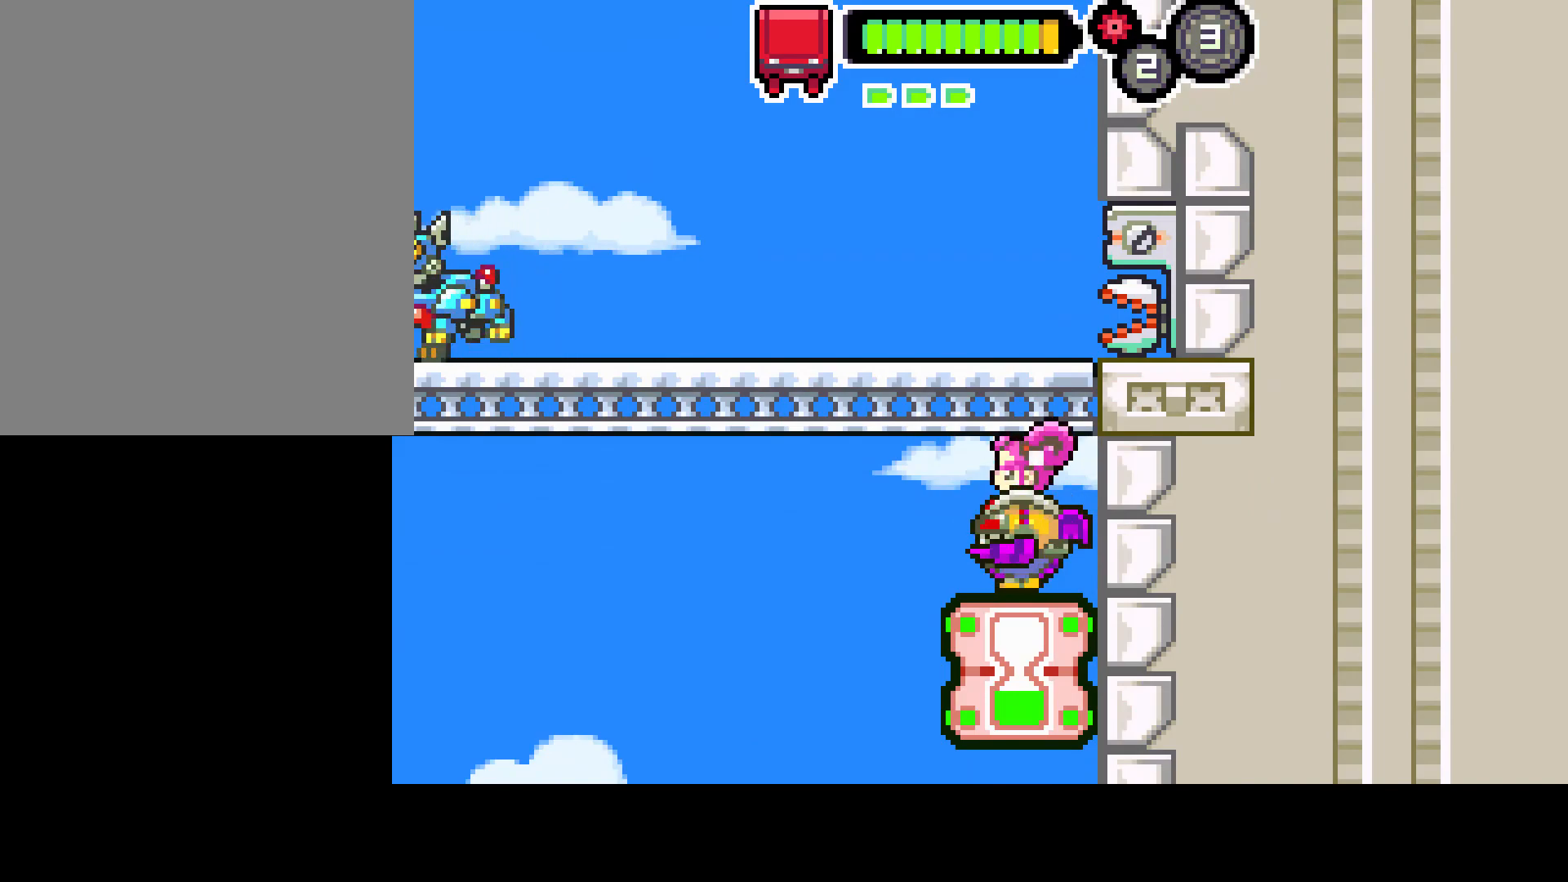
{"buttons": ["CIRCLE", "DPAD_LEFT"], "left_stick": "center", "right_stick": "center", "events": [[267, "DPAD_LEFT", "down"], [350, "CIRCLE", "down"]]}
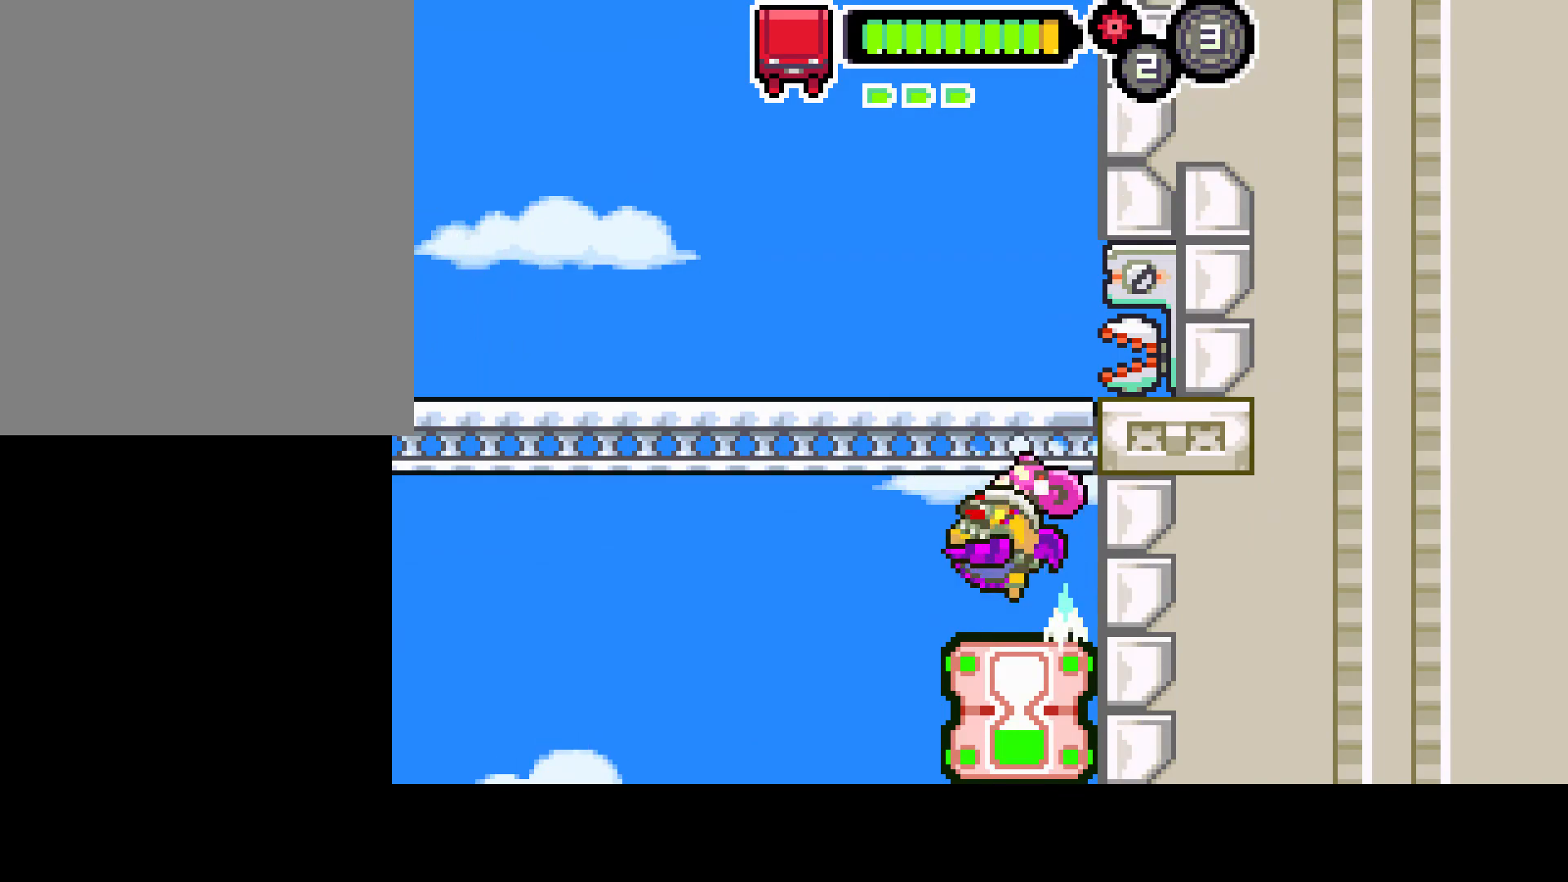
{"buttons": [], "left_stick": "center", "right_stick": "center", "events": [[150, "CIRCLE", "up"], [450, "DPAD_LEFT", "up"]]}
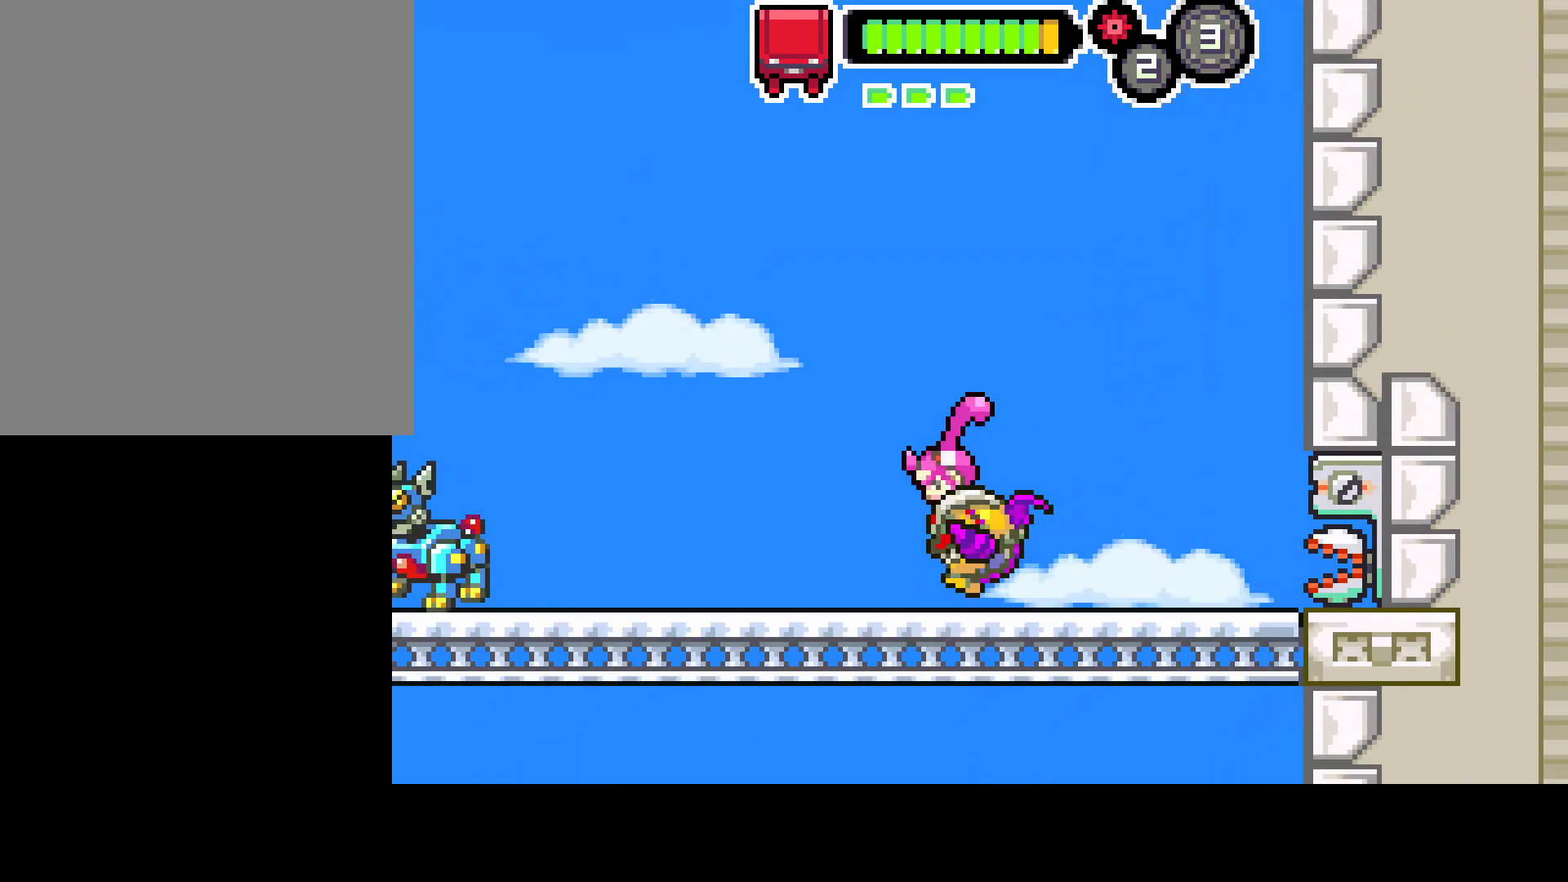
{"buttons": [], "left_stick": "center", "right_stick": "center", "events": [[83, "DPAD_LEFT", "down"], [300, "DPAD_LEFT", "up"]]}
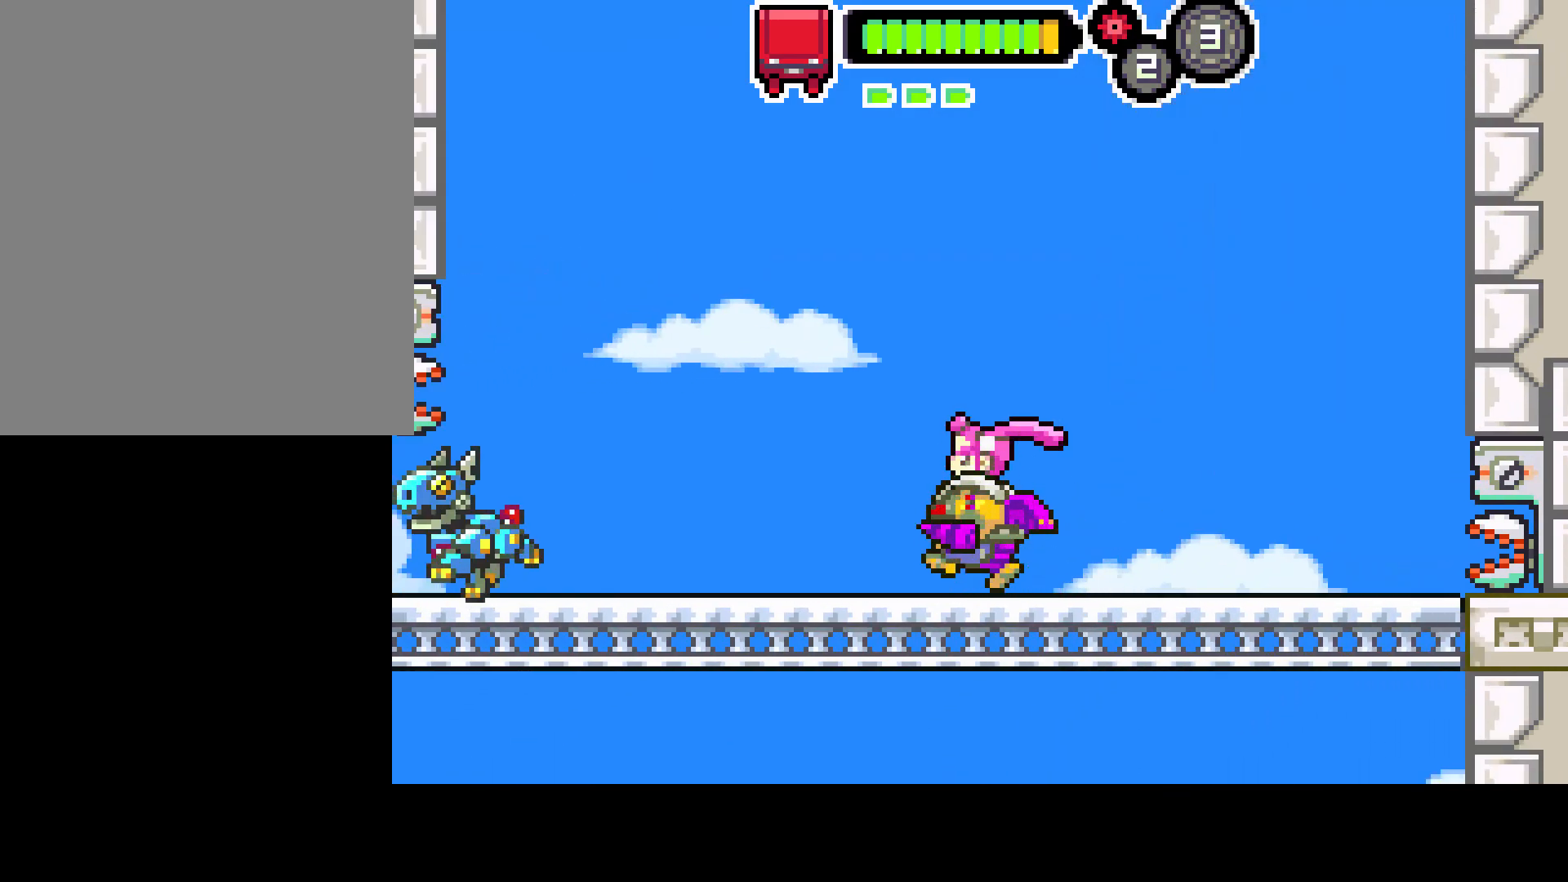
{"buttons": [], "left_stick": "center", "right_stick": "center", "events": []}
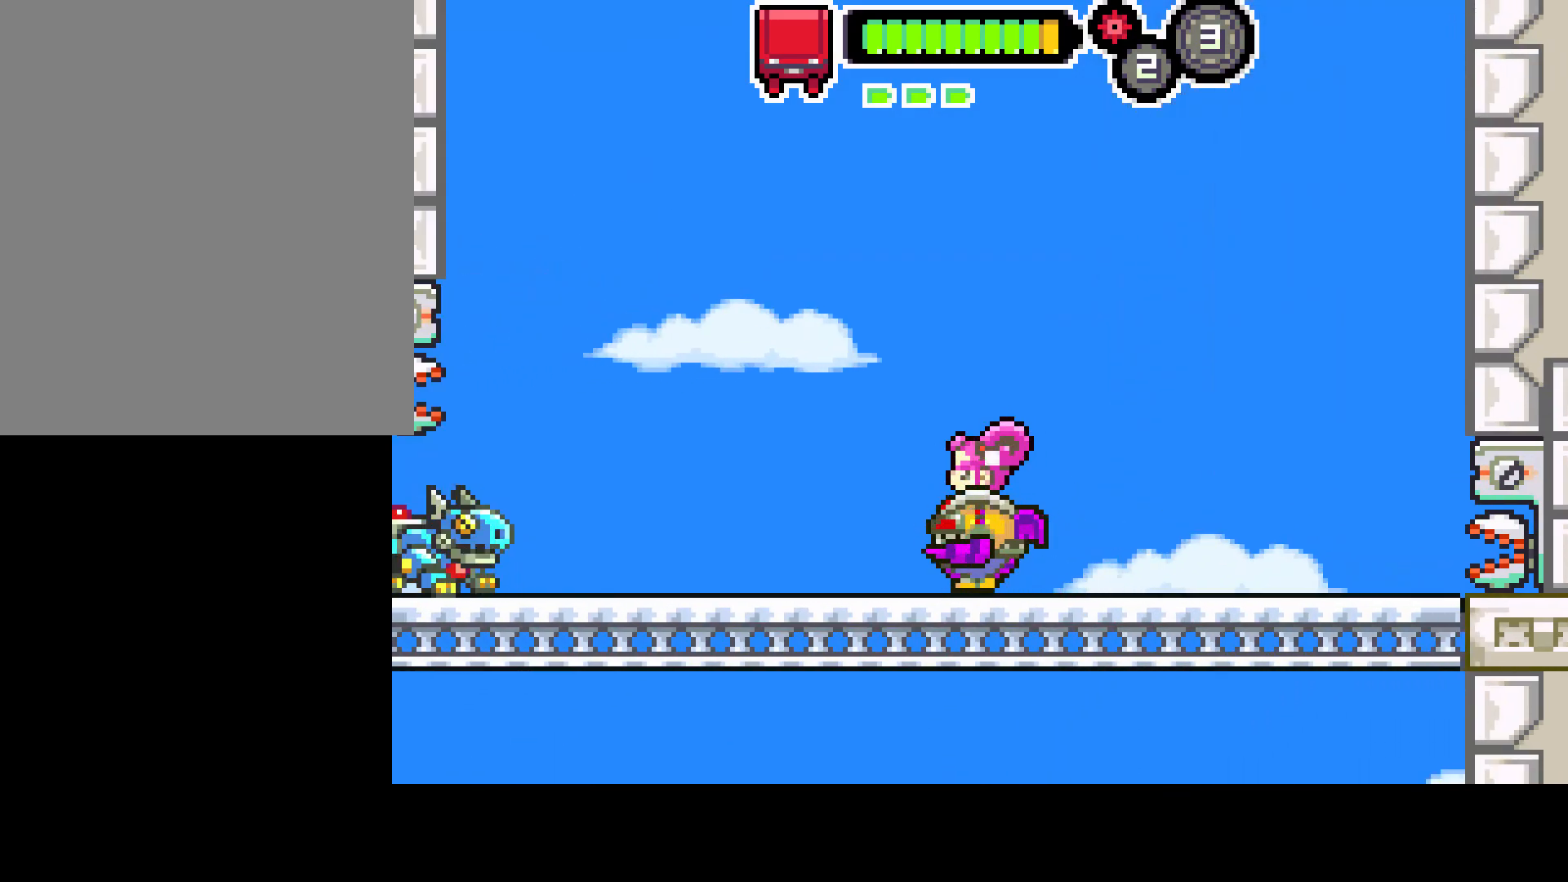
{"buttons": [], "left_stick": "center", "right_stick": "center", "events": []}
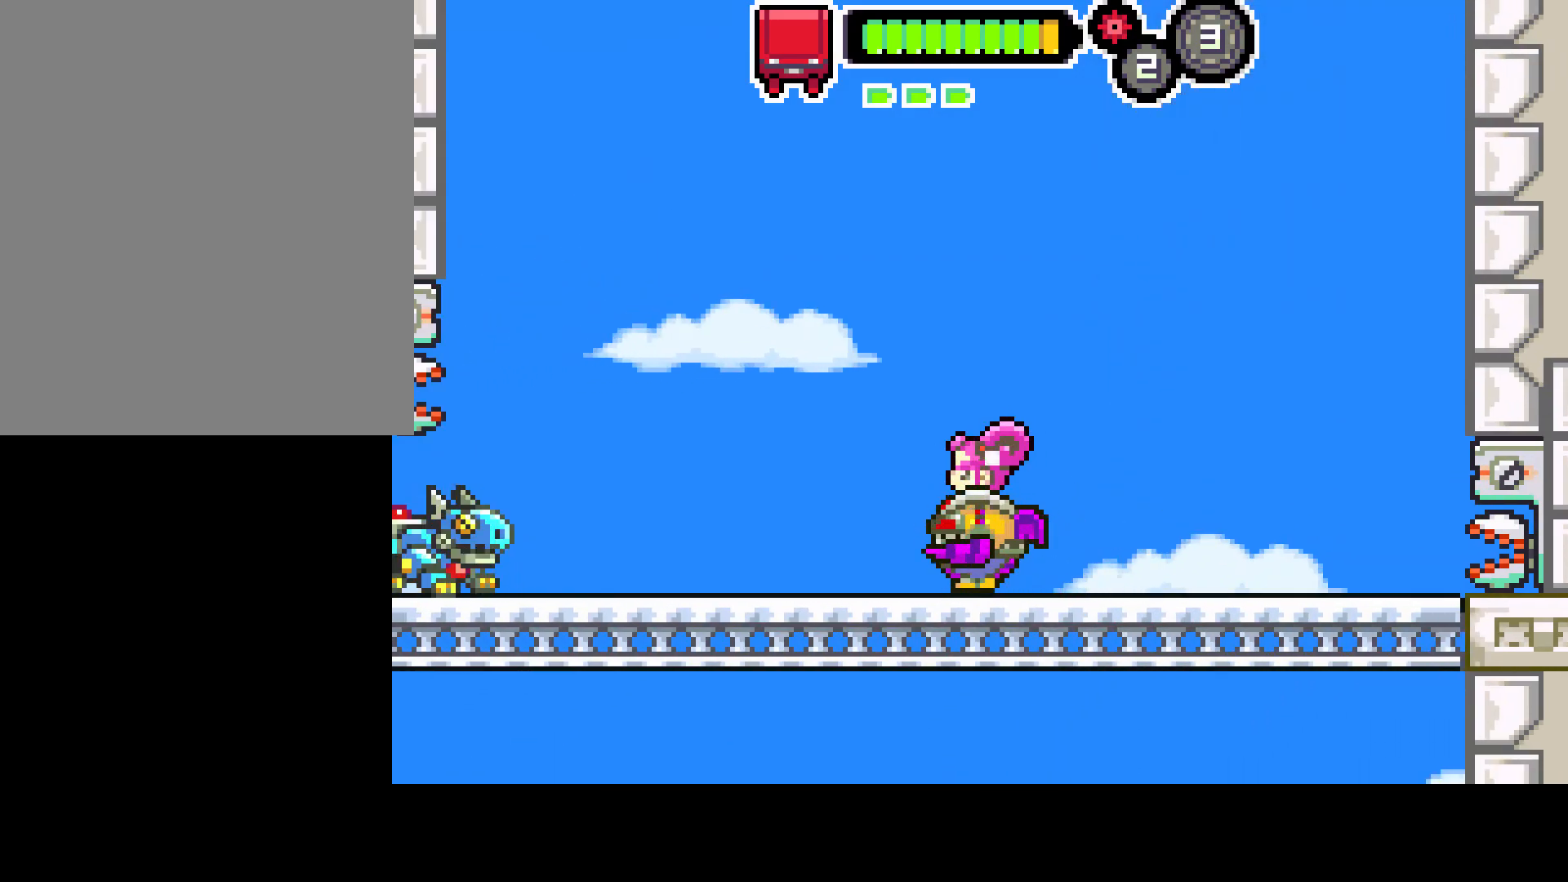
{"buttons": [], "left_stick": "center", "right_stick": "center", "events": []}